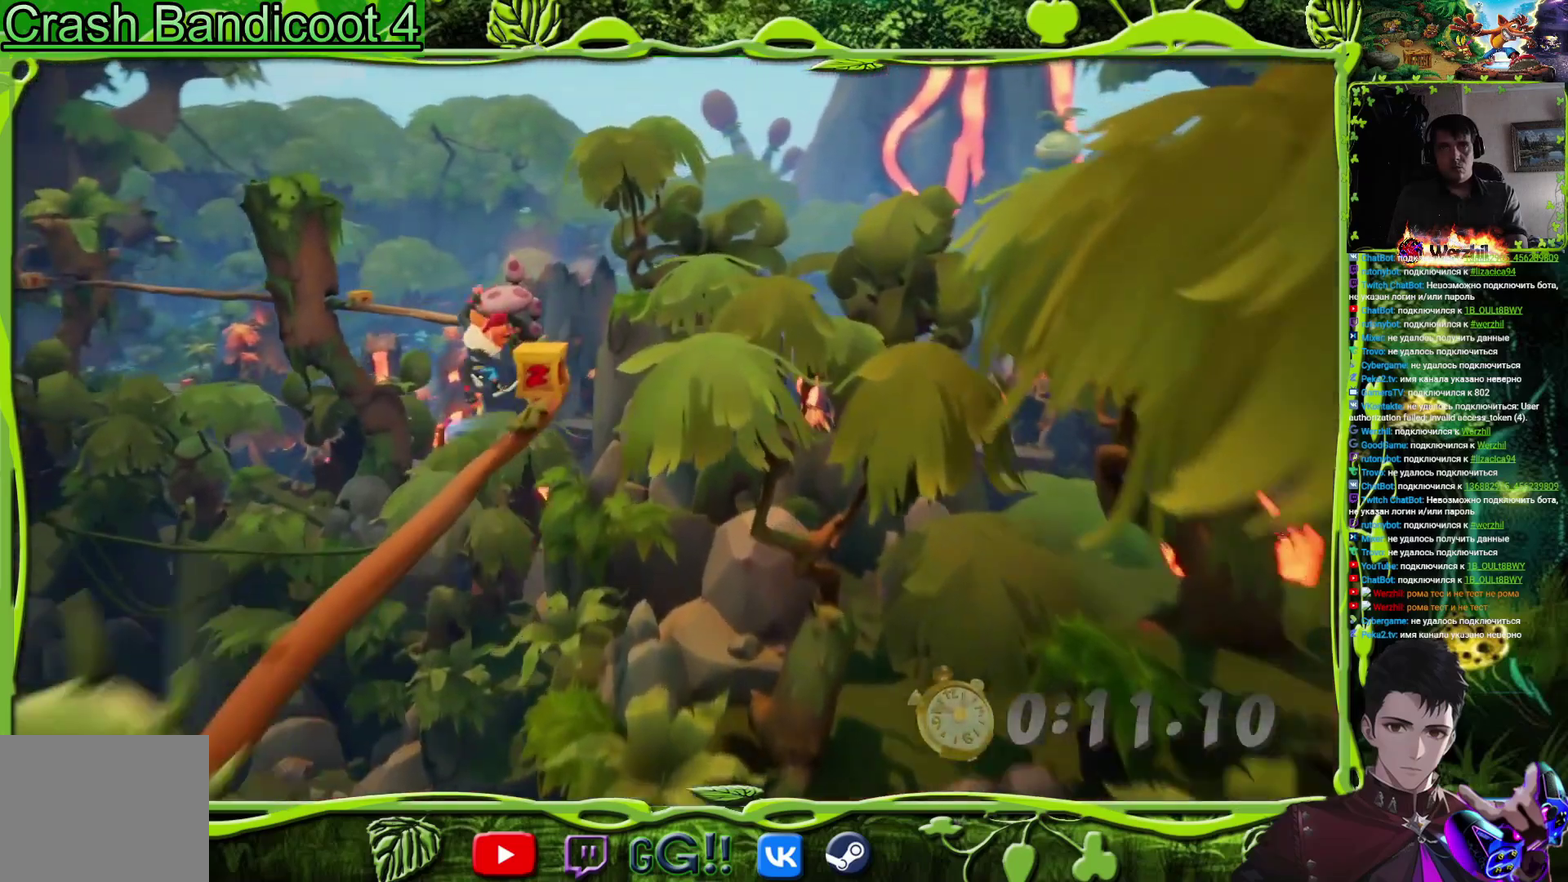
Gameplay with a controller (PlayStation layout); each line is a JSON object with the inputs held at the frame after it. "events" lists button and stick changes between this image and that frame as [ms after this image, input, new state], when the widget could be followed in between. Not read: L3 R3 left_stick right_stick.
{"buttons": ["CIRCLE"], "events": [[350, "CIRCLE", "down"]]}
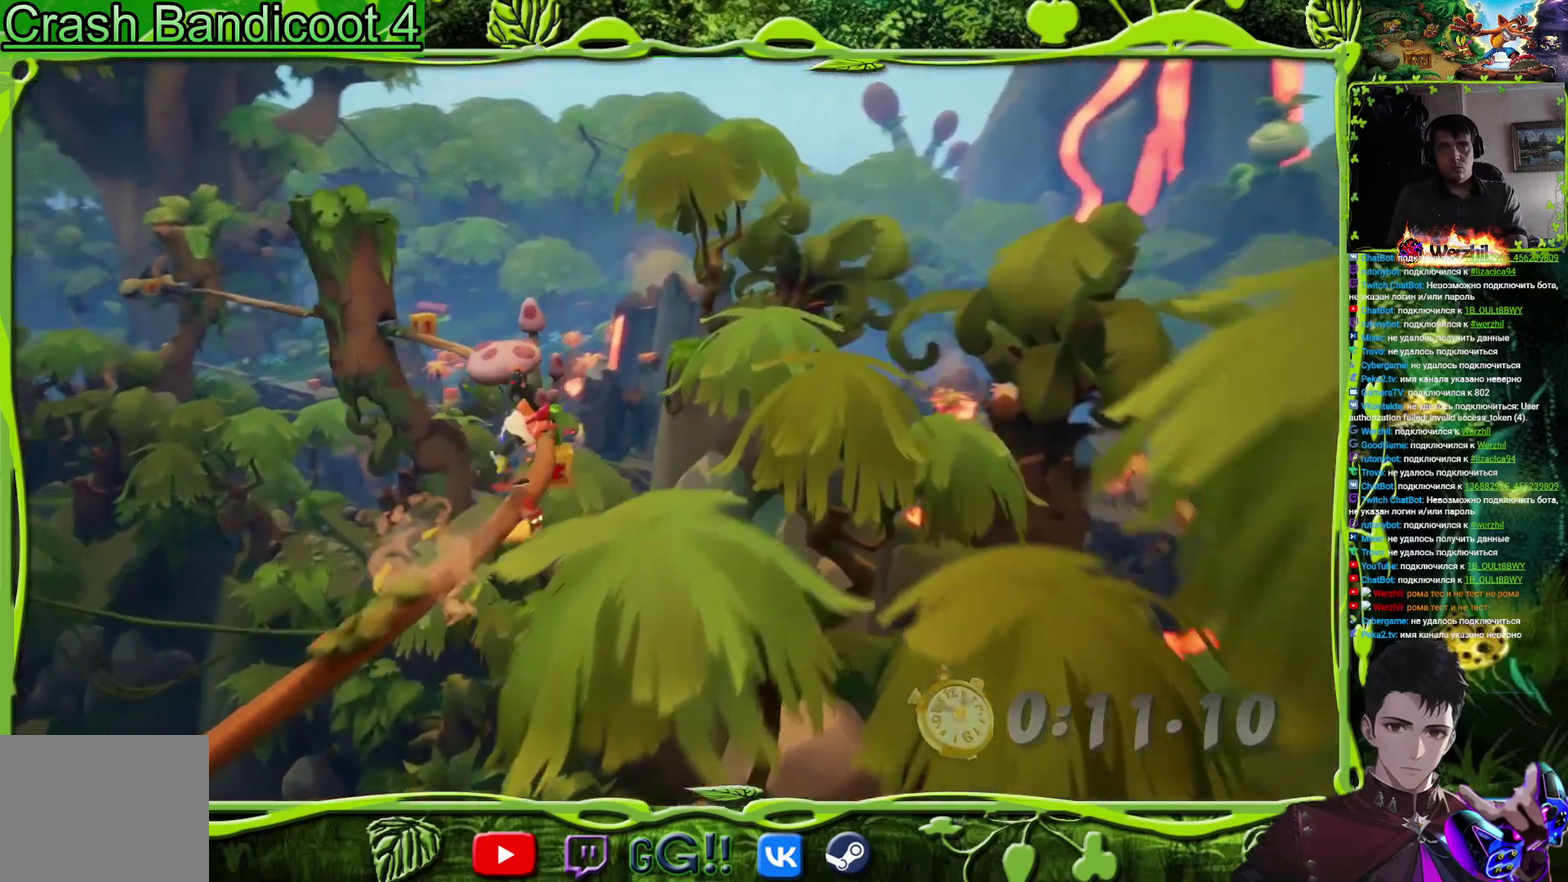
{"buttons": [], "events": [[33, "CIRCLE", "up"]]}
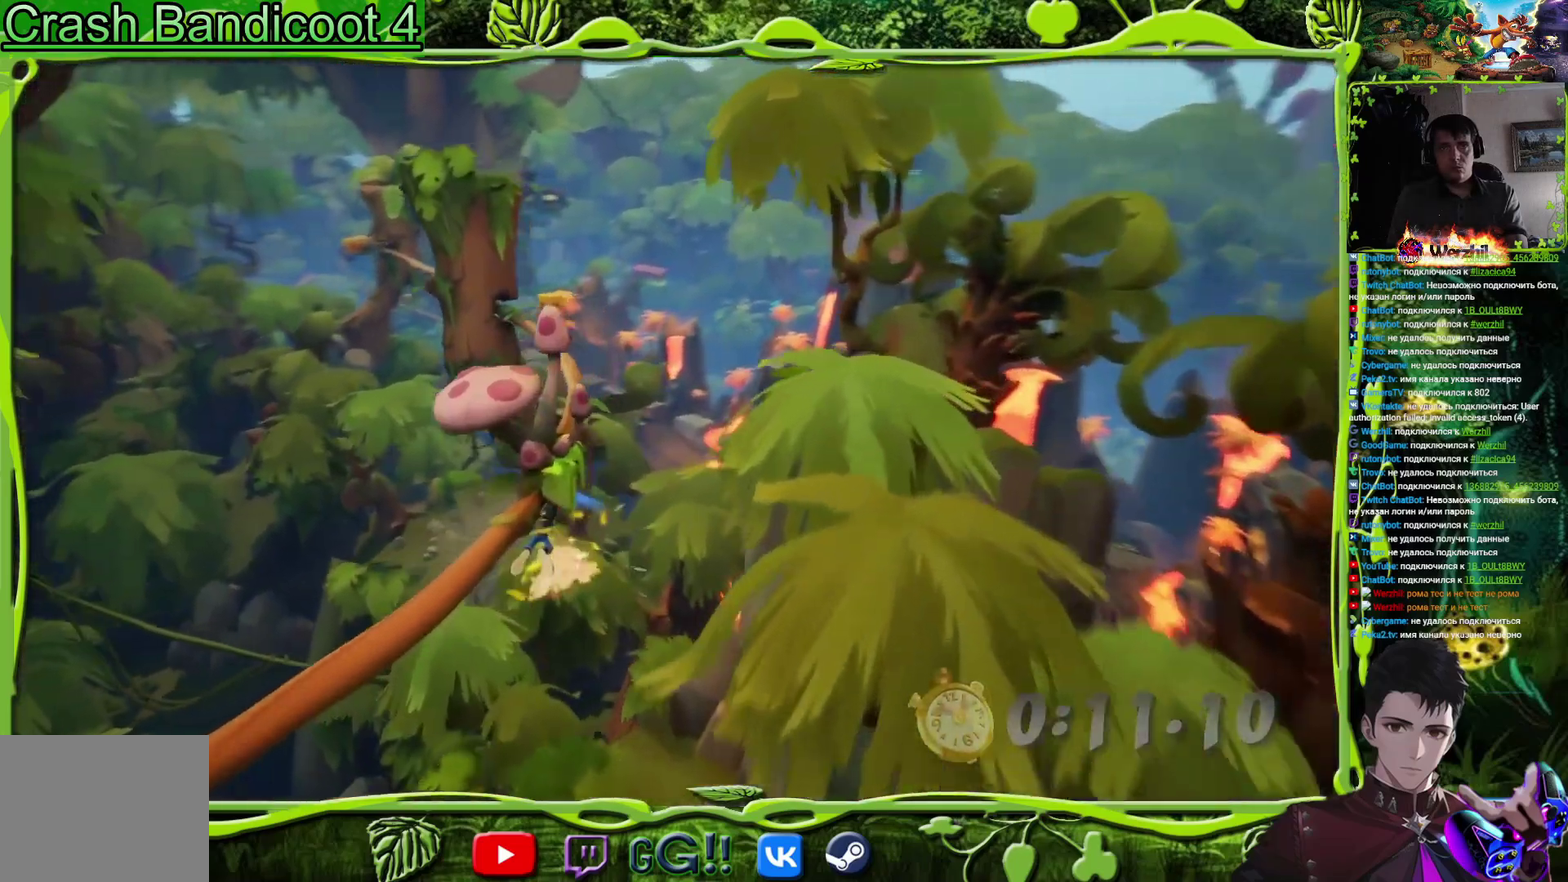
{"buttons": [], "events": []}
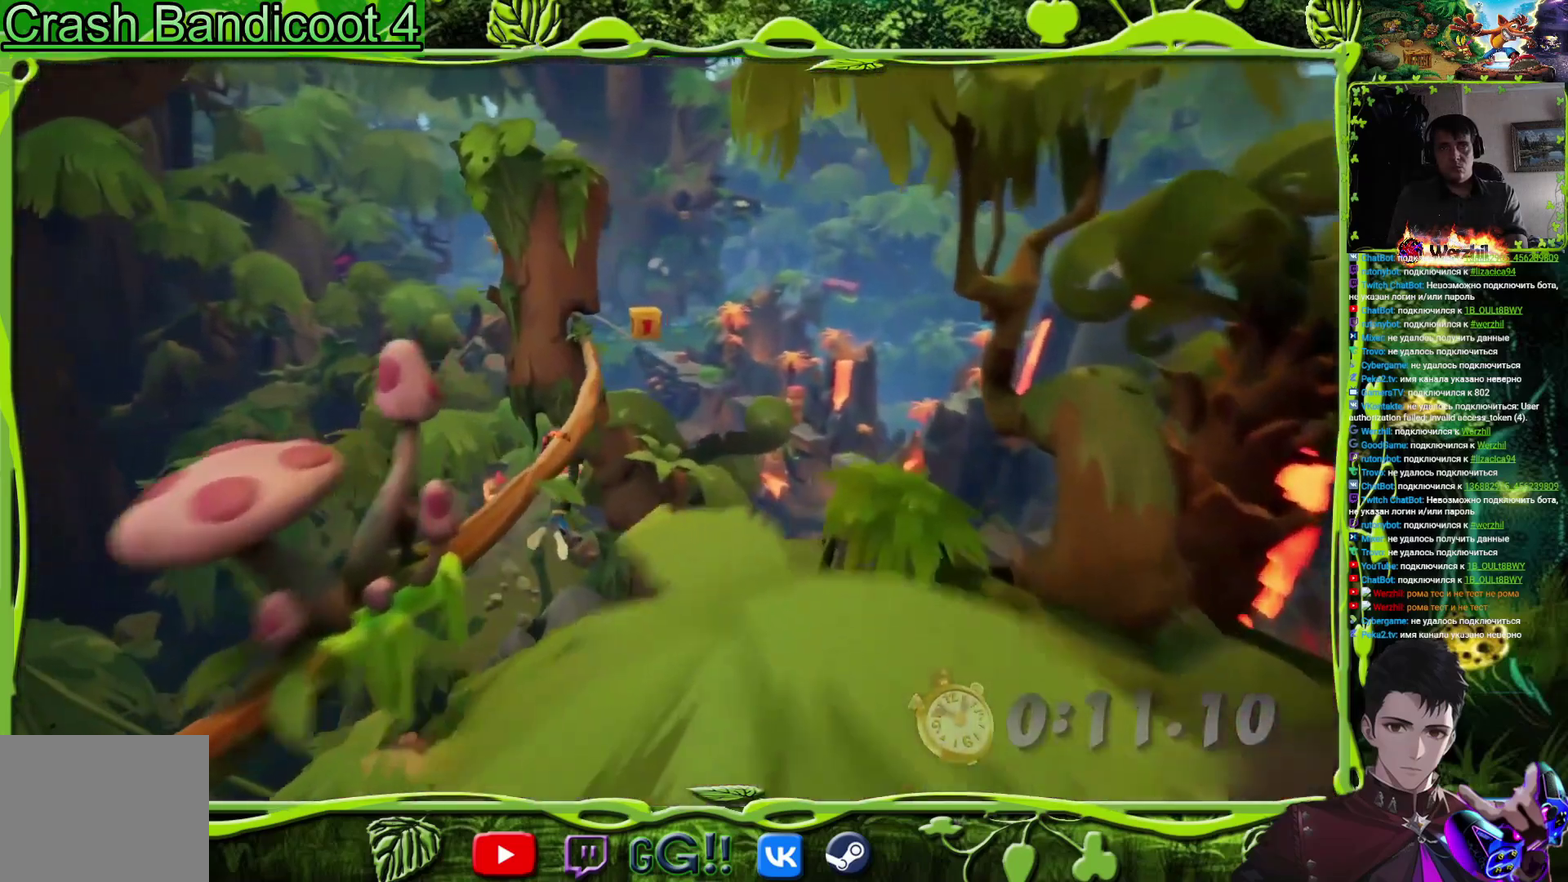
{"buttons": ["DPAD_RIGHT"], "events": [[501, "DPAD_RIGHT", "down"]]}
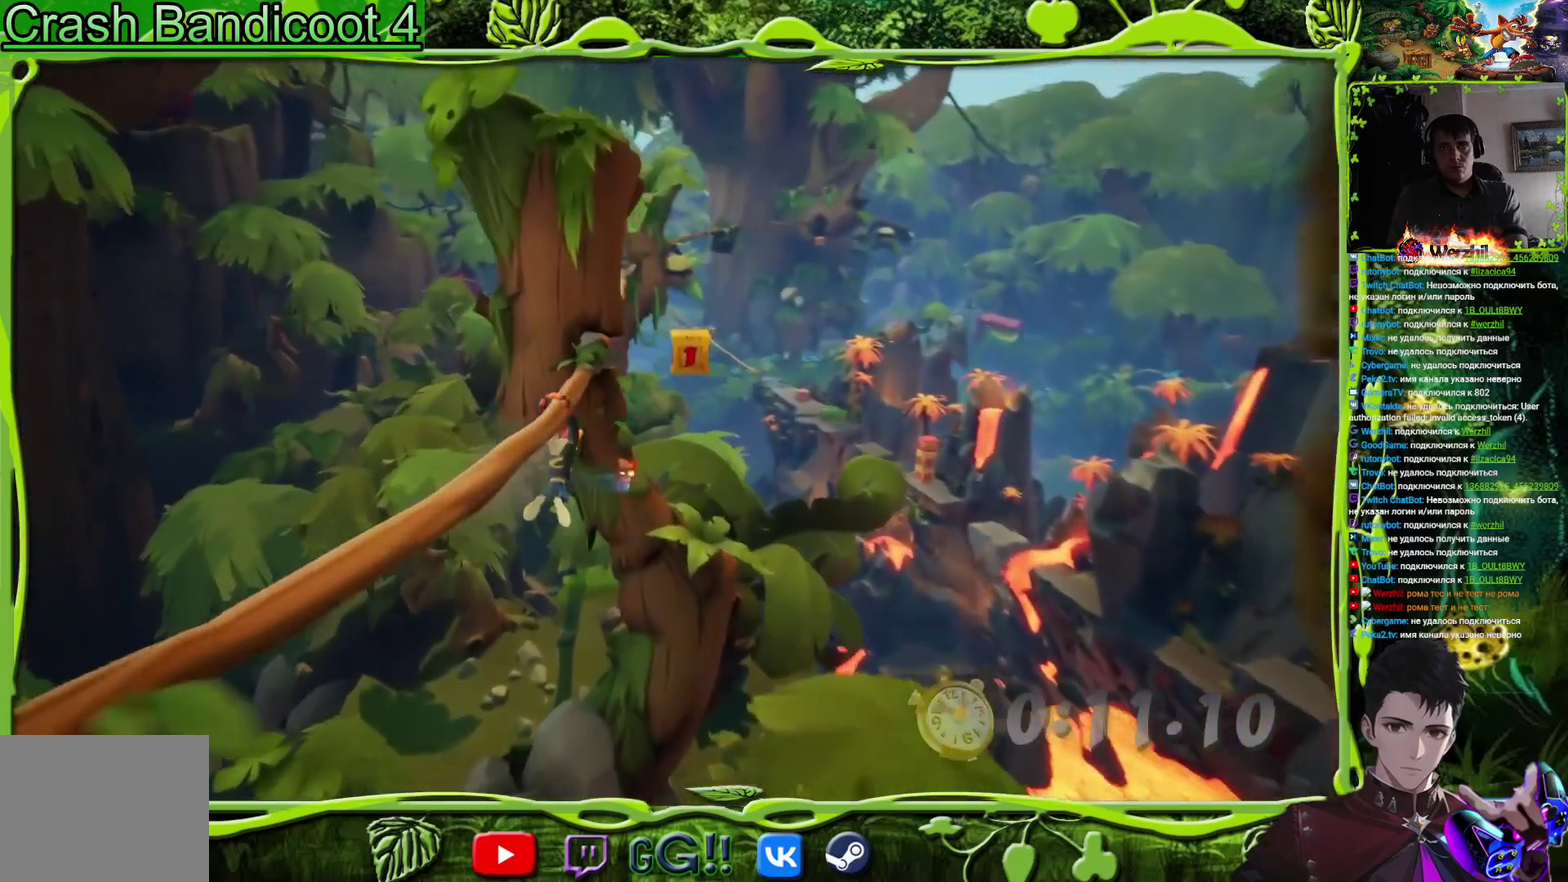
{"buttons": ["DPAD_RIGHT"], "events": []}
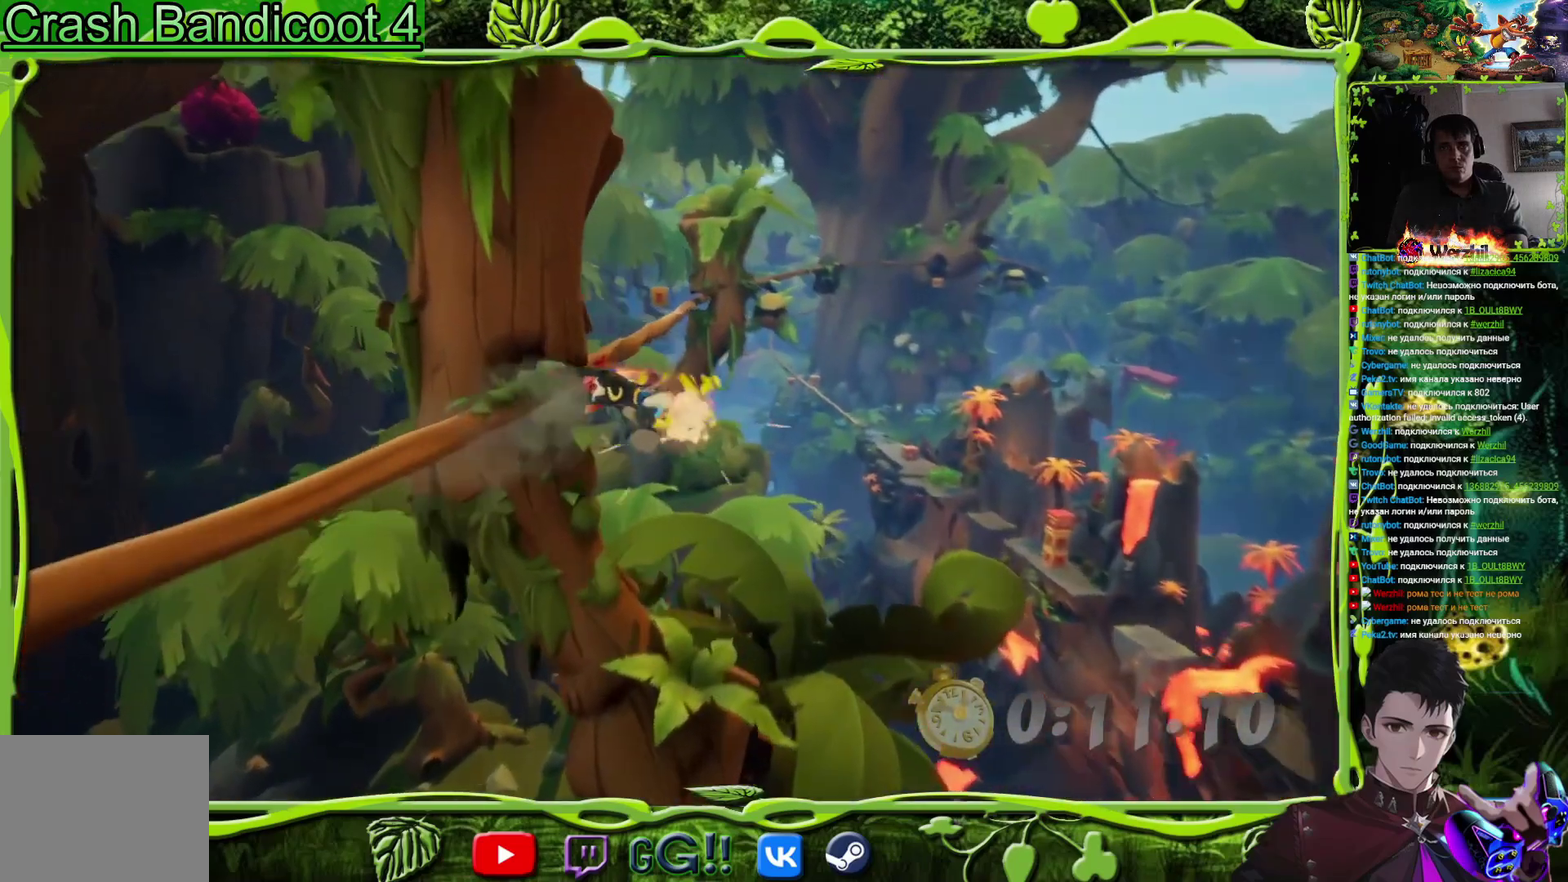
{"buttons": [], "events": [[184, "DPAD_RIGHT", "up"]]}
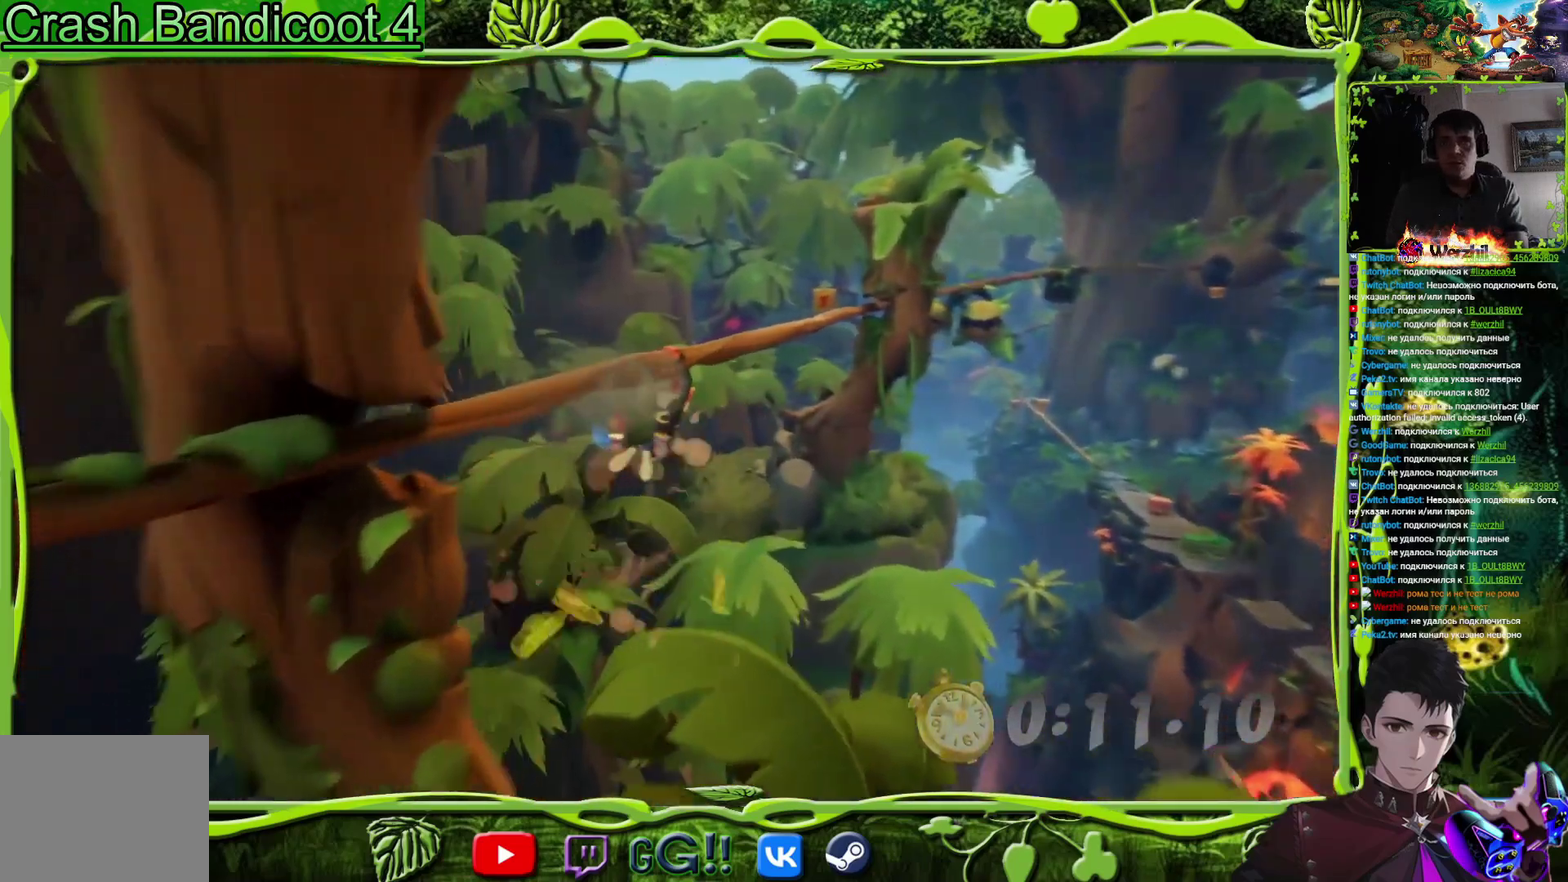
{"buttons": [], "events": []}
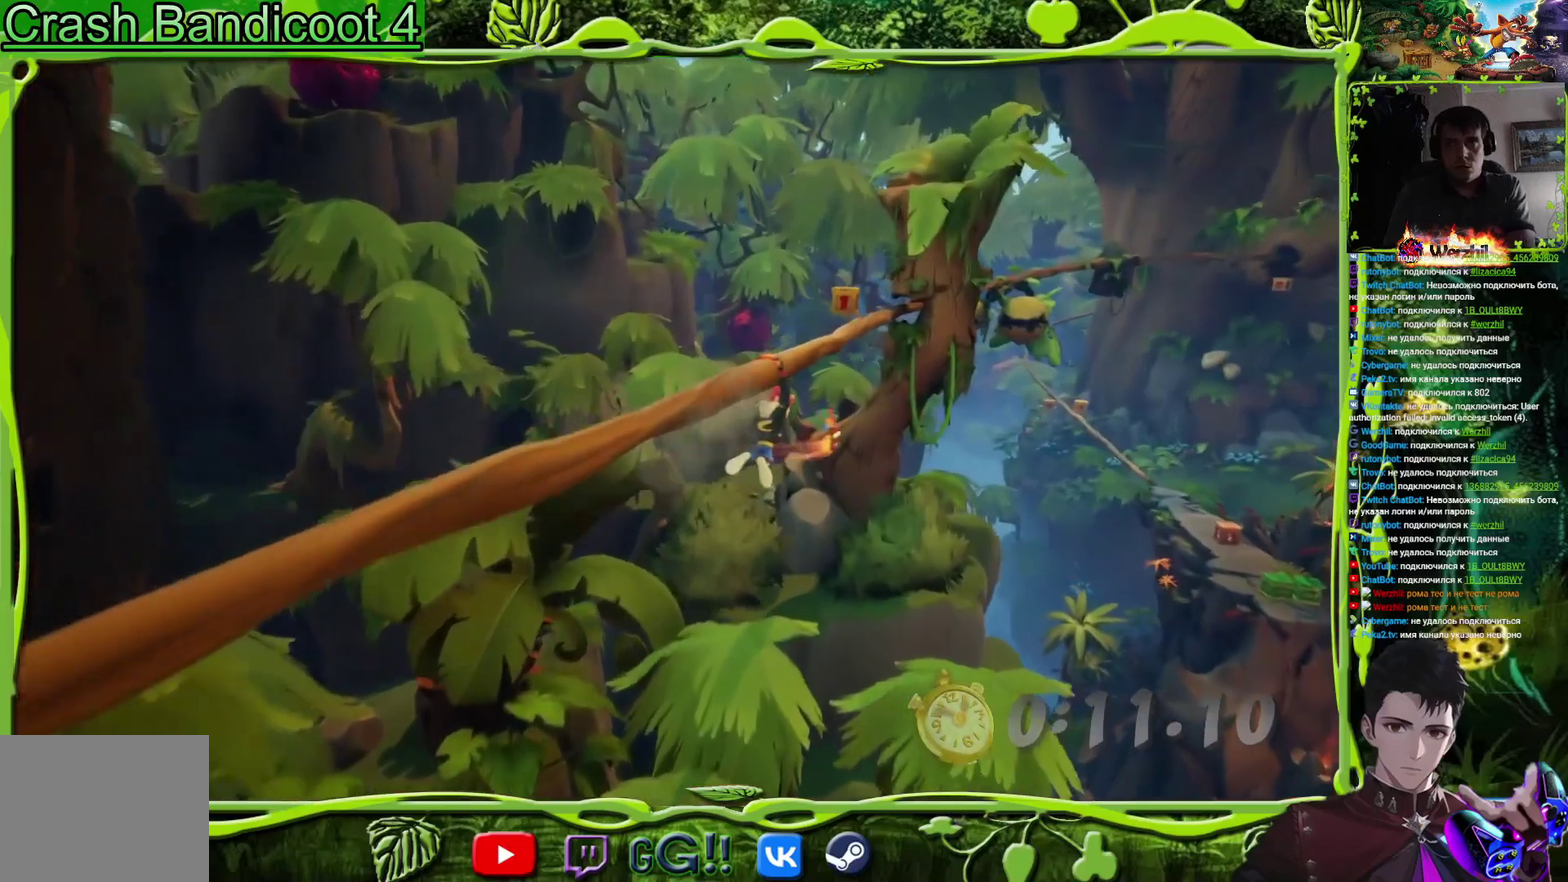
{"buttons": [], "events": []}
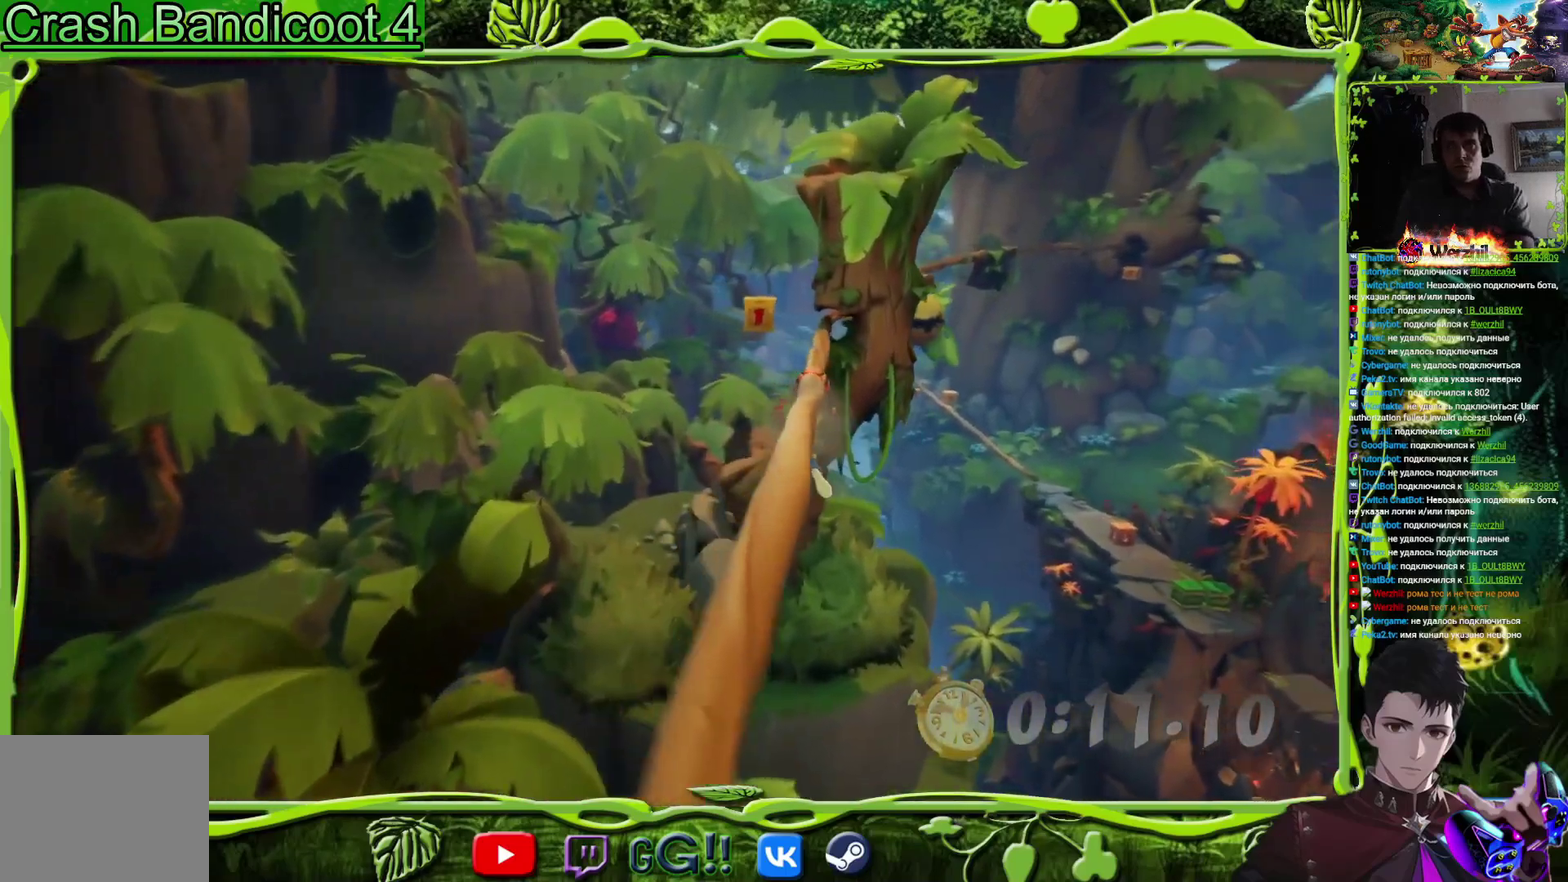
{"buttons": ["DPAD_LEFT"], "events": [[266, "DPAD_LEFT", "down"]]}
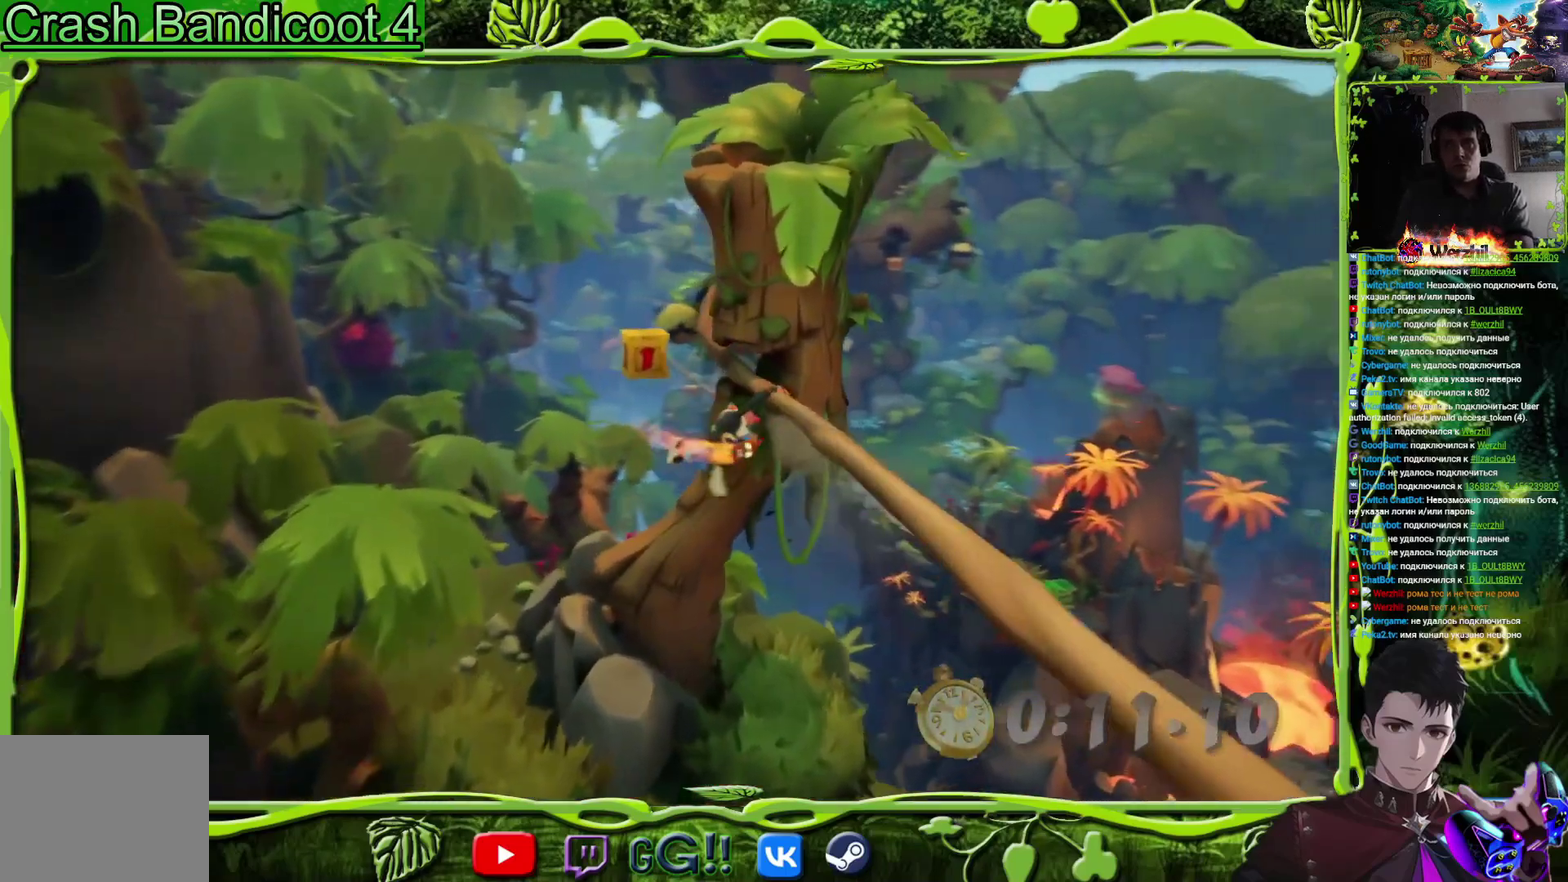
{"buttons": [], "events": [[484, "DPAD_LEFT", "up"]]}
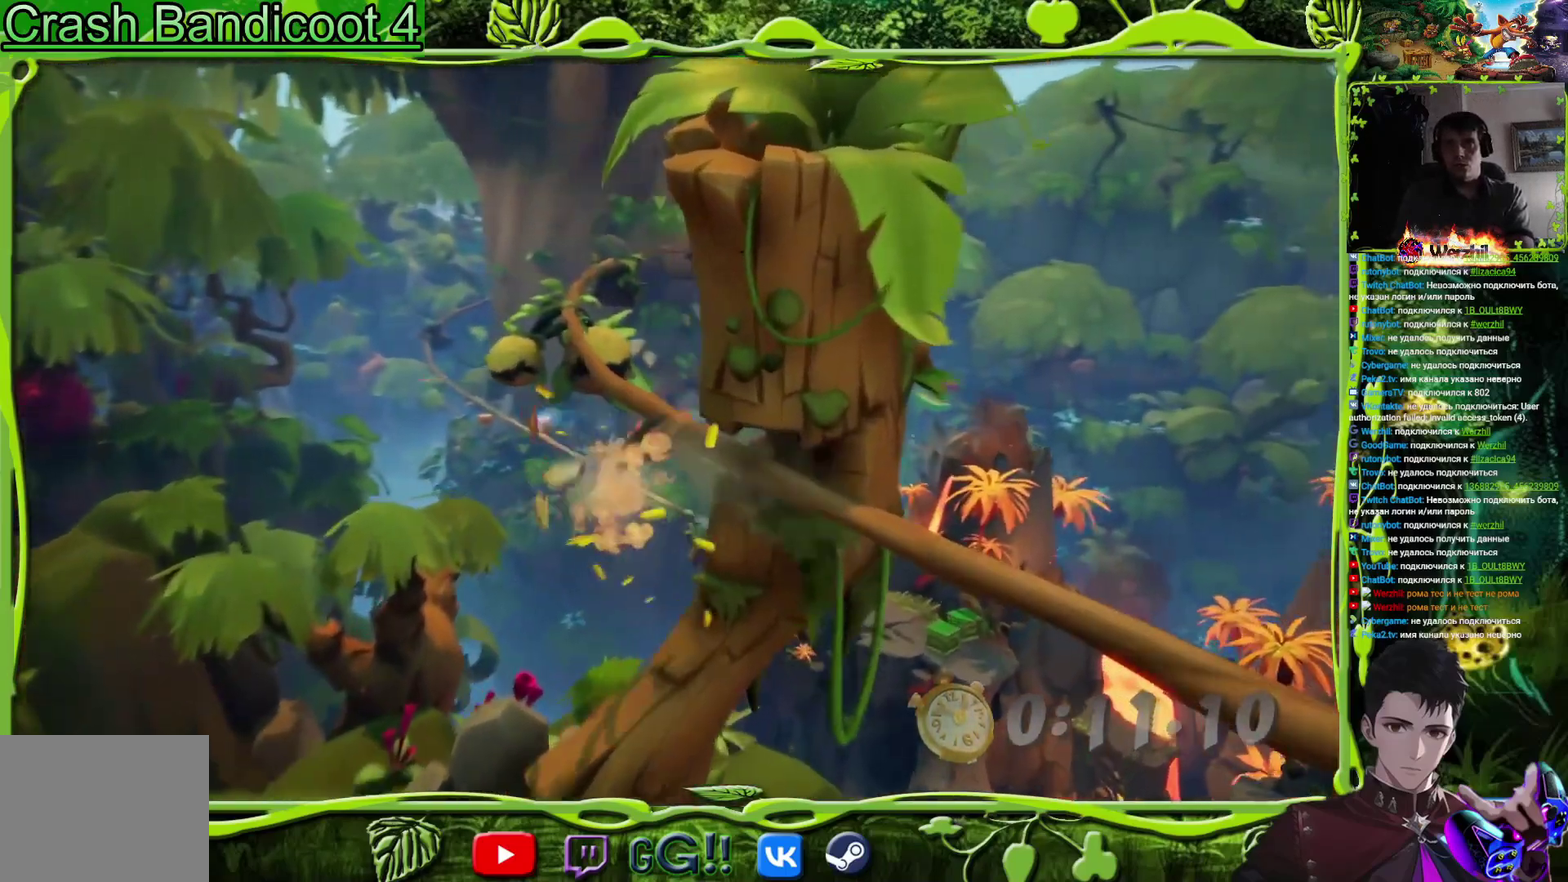
{"buttons": ["CIRCLE"], "events": [[333, "CIRCLE", "down"]]}
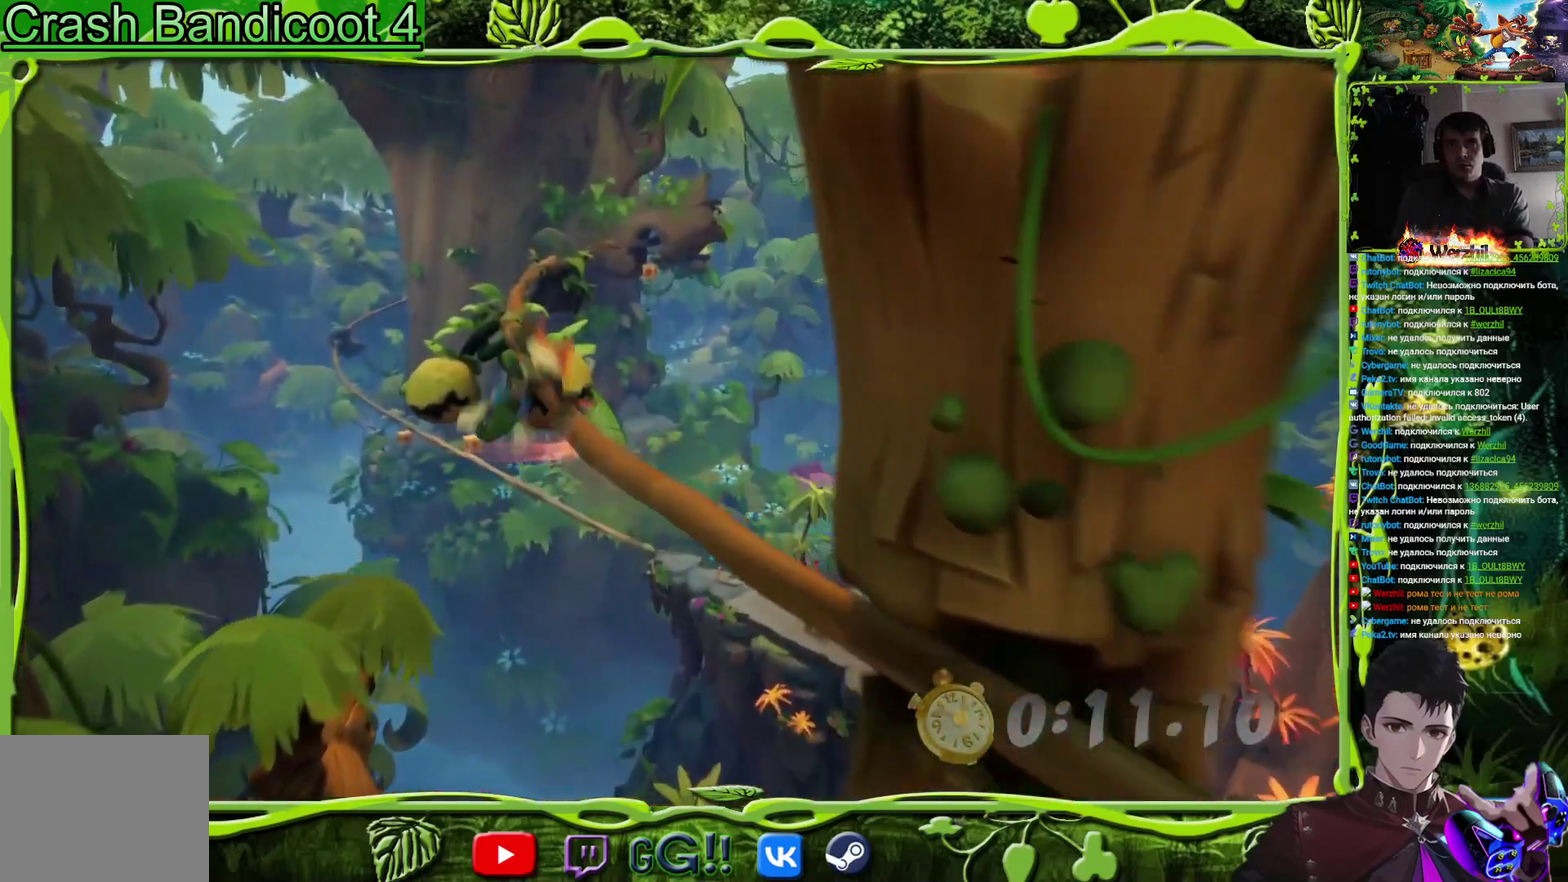
{"buttons": [], "events": [[17, "CIRCLE", "up"]]}
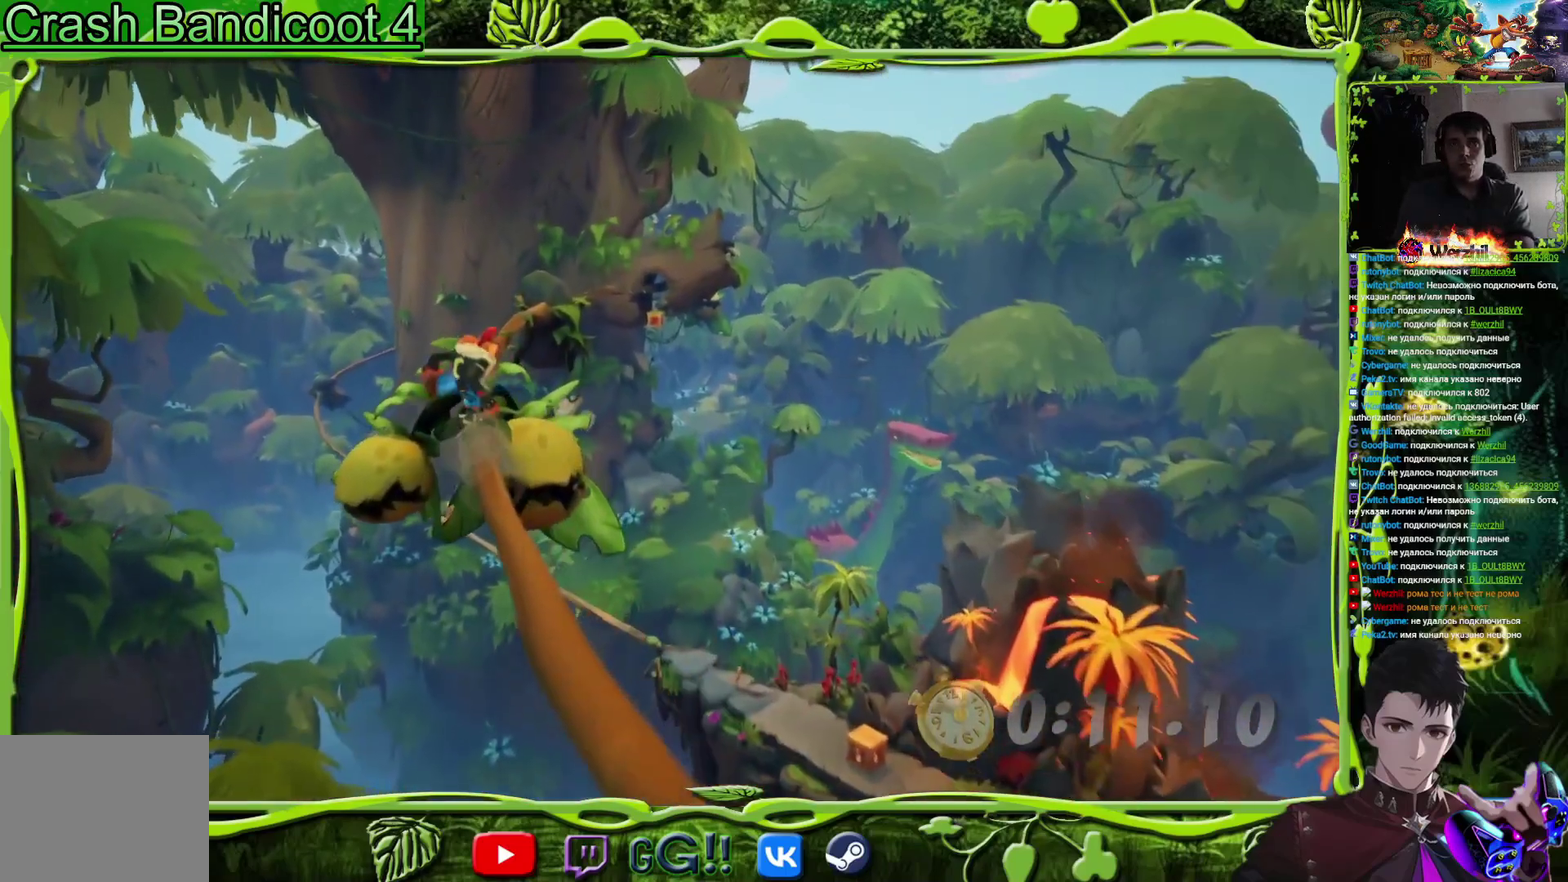
{"buttons": [], "events": []}
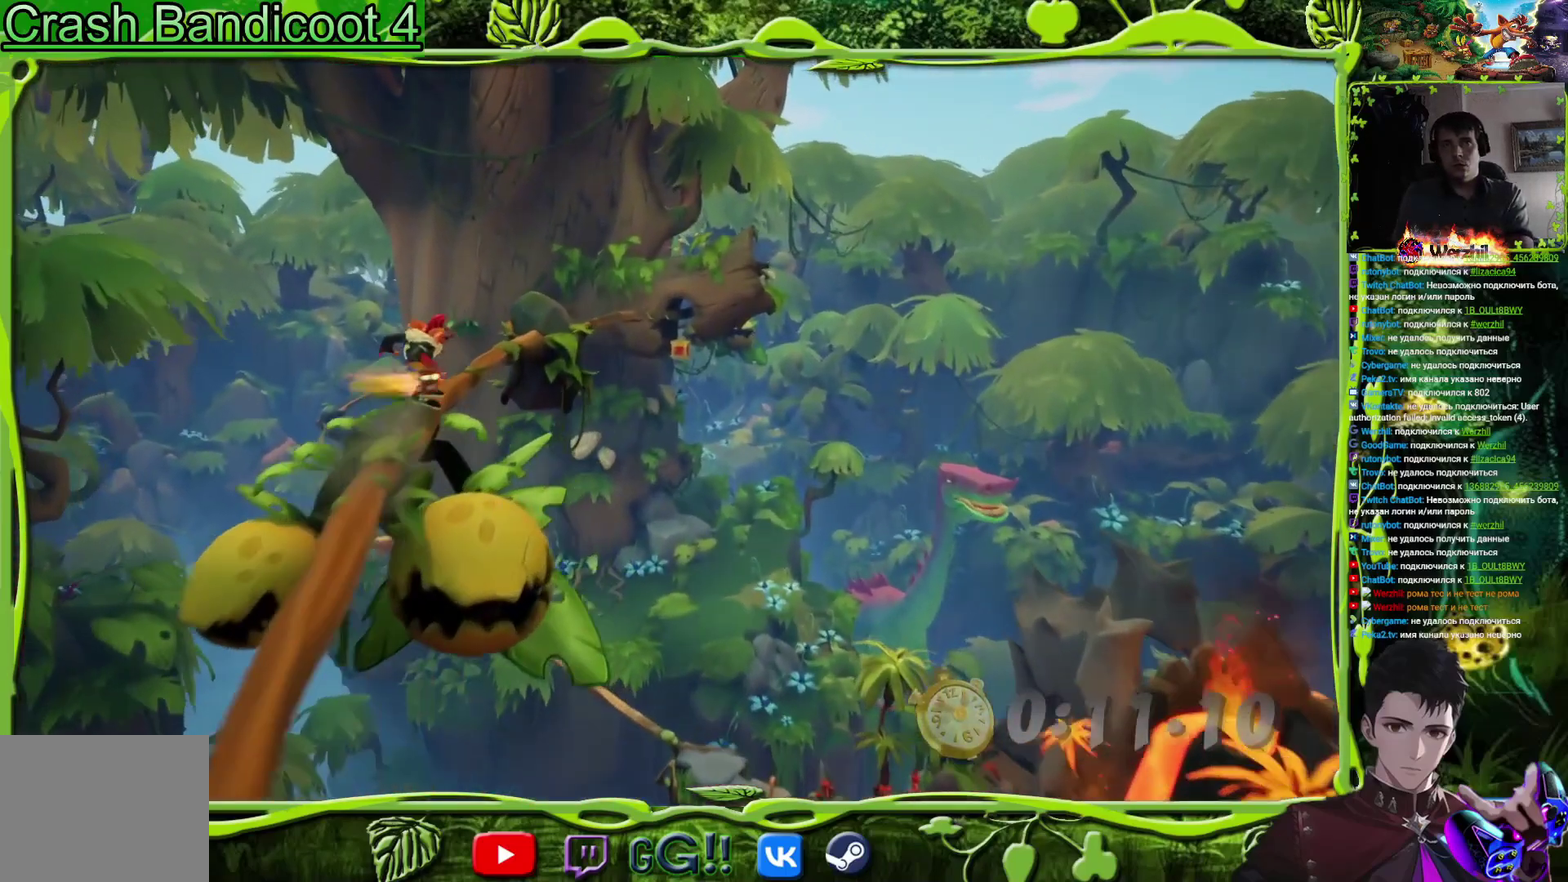
{"buttons": [], "events": []}
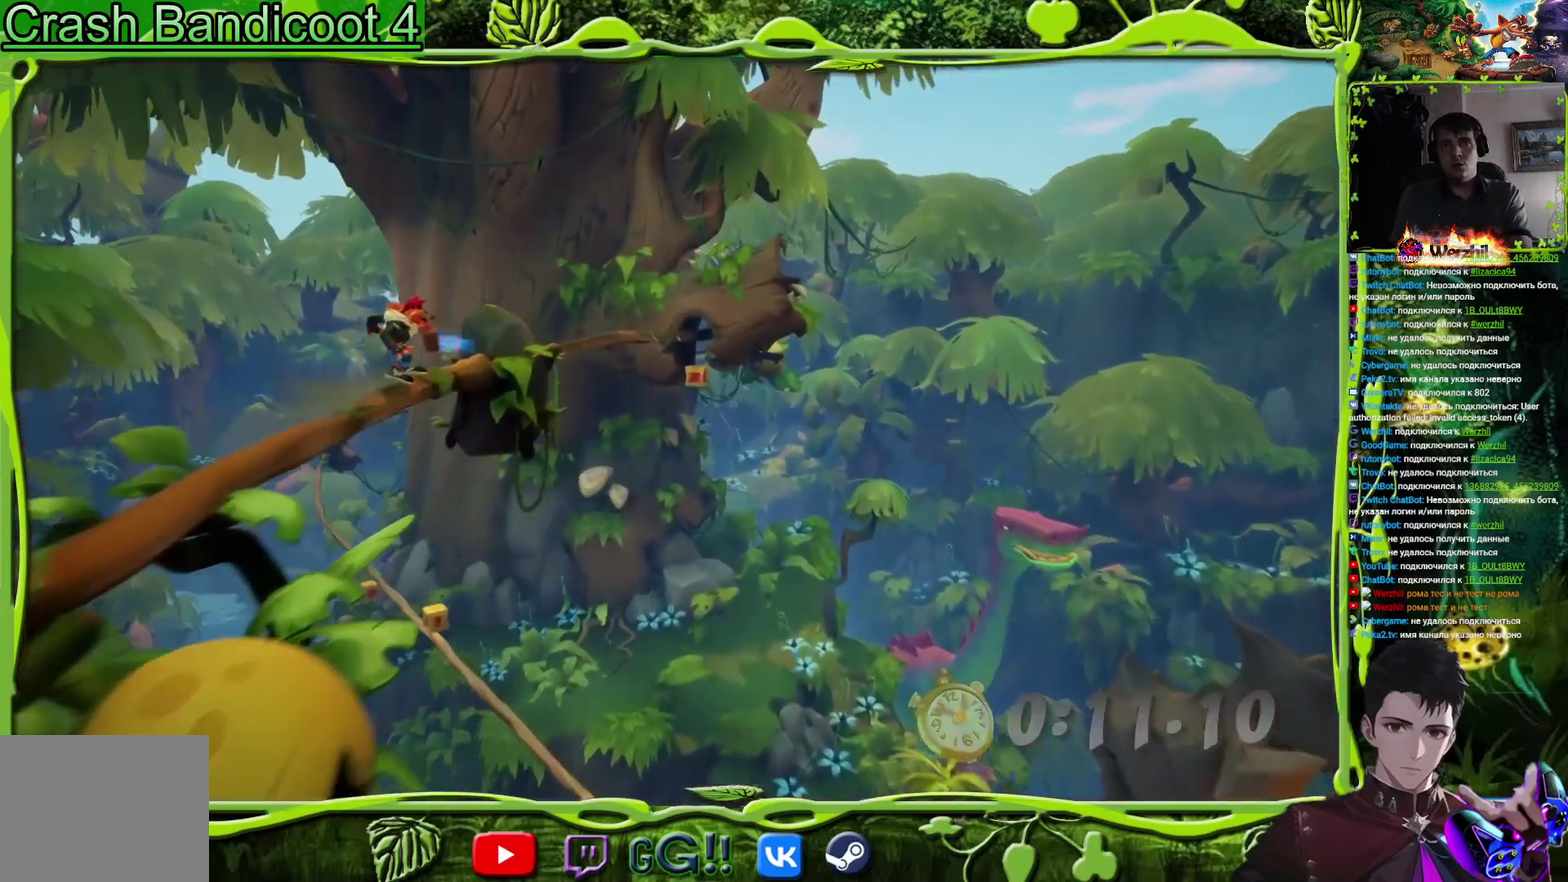
{"buttons": ["CROSS"], "events": [[167, "CROSS", "down"]]}
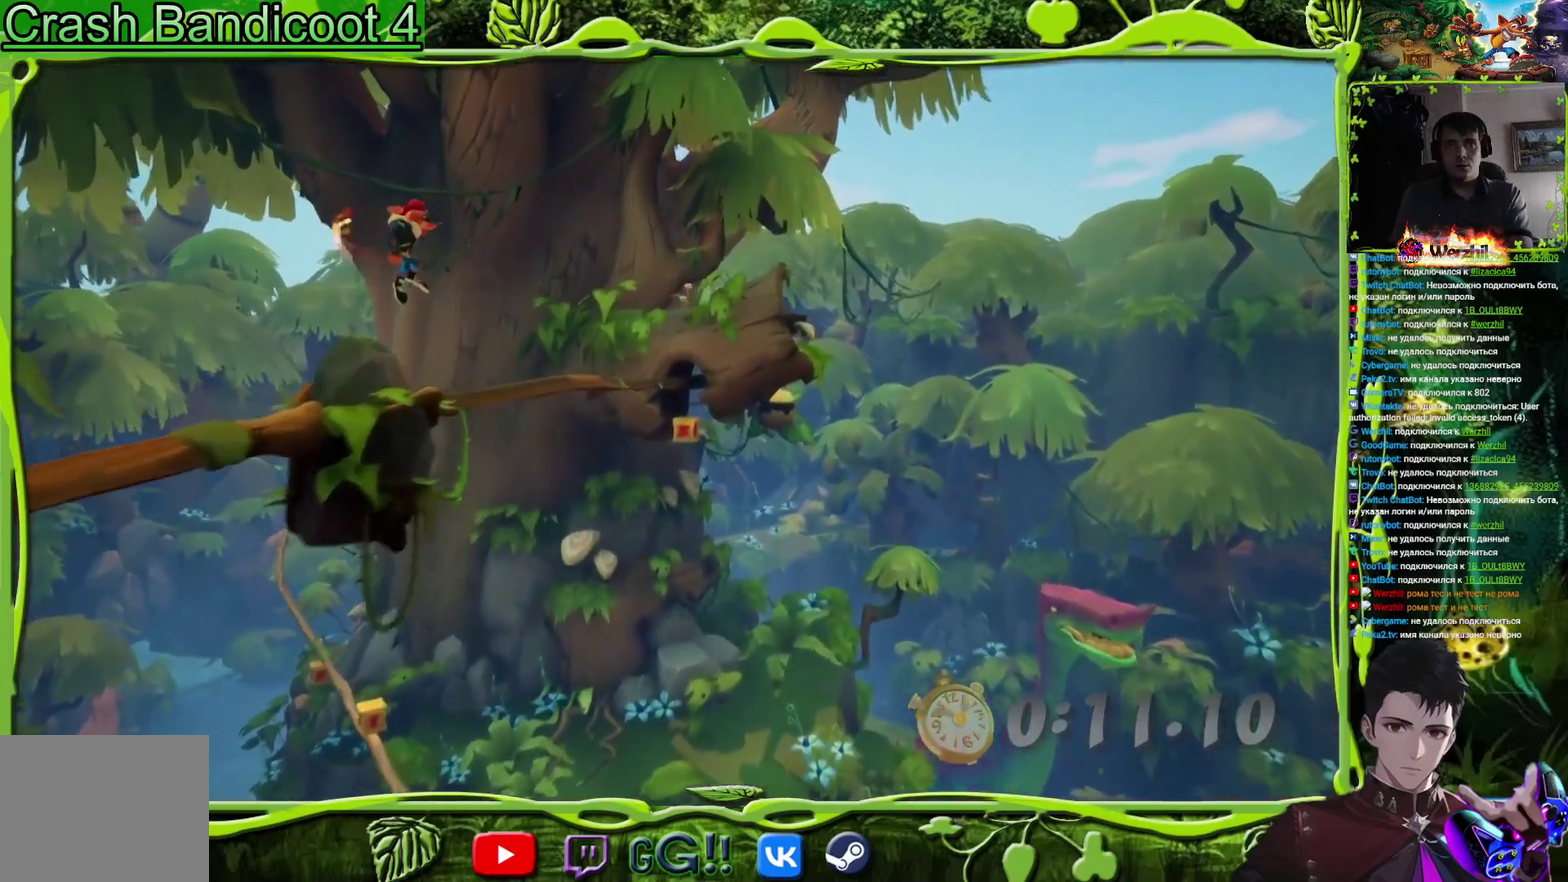
{"buttons": ["CIRCLE"], "events": [[17, "CROSS", "up"], [451, "CIRCLE", "down"]]}
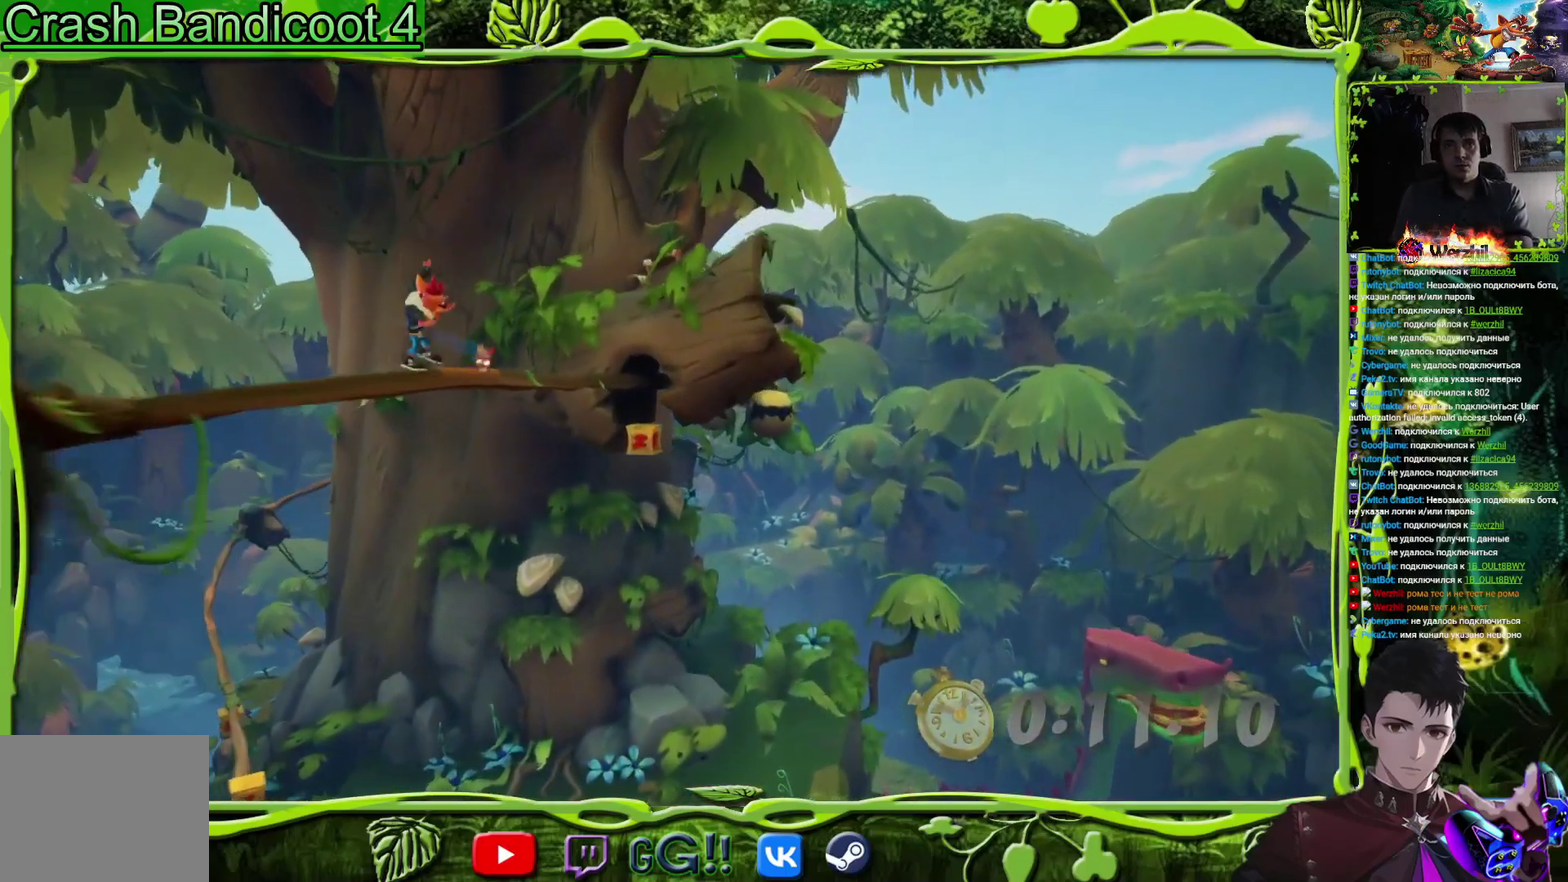
{"buttons": [], "events": [[117, "CIRCLE", "up"]]}
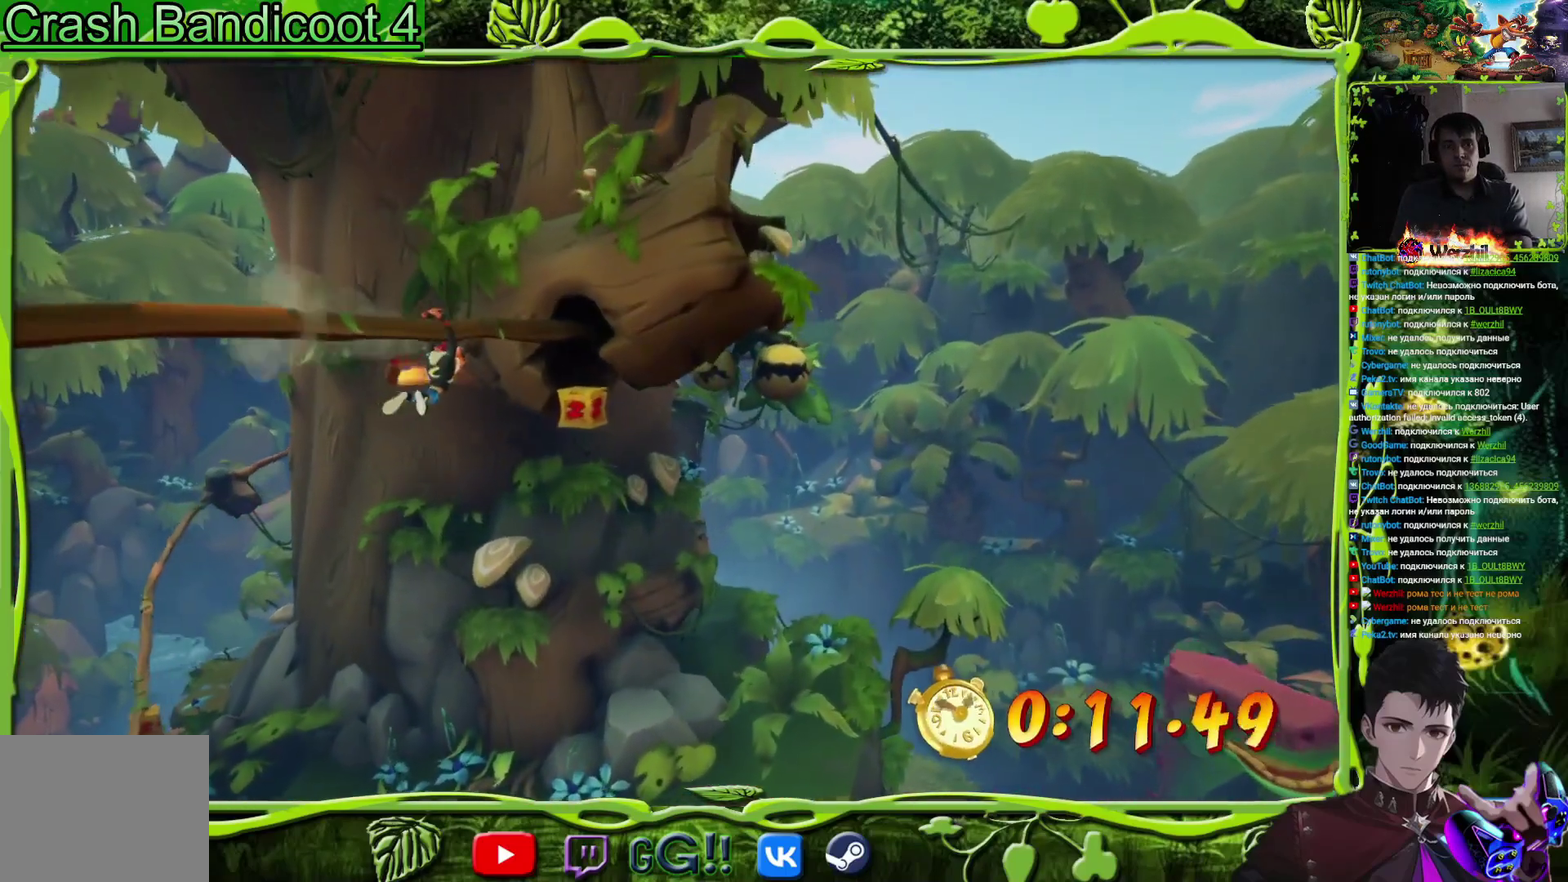
{"buttons": [], "events": []}
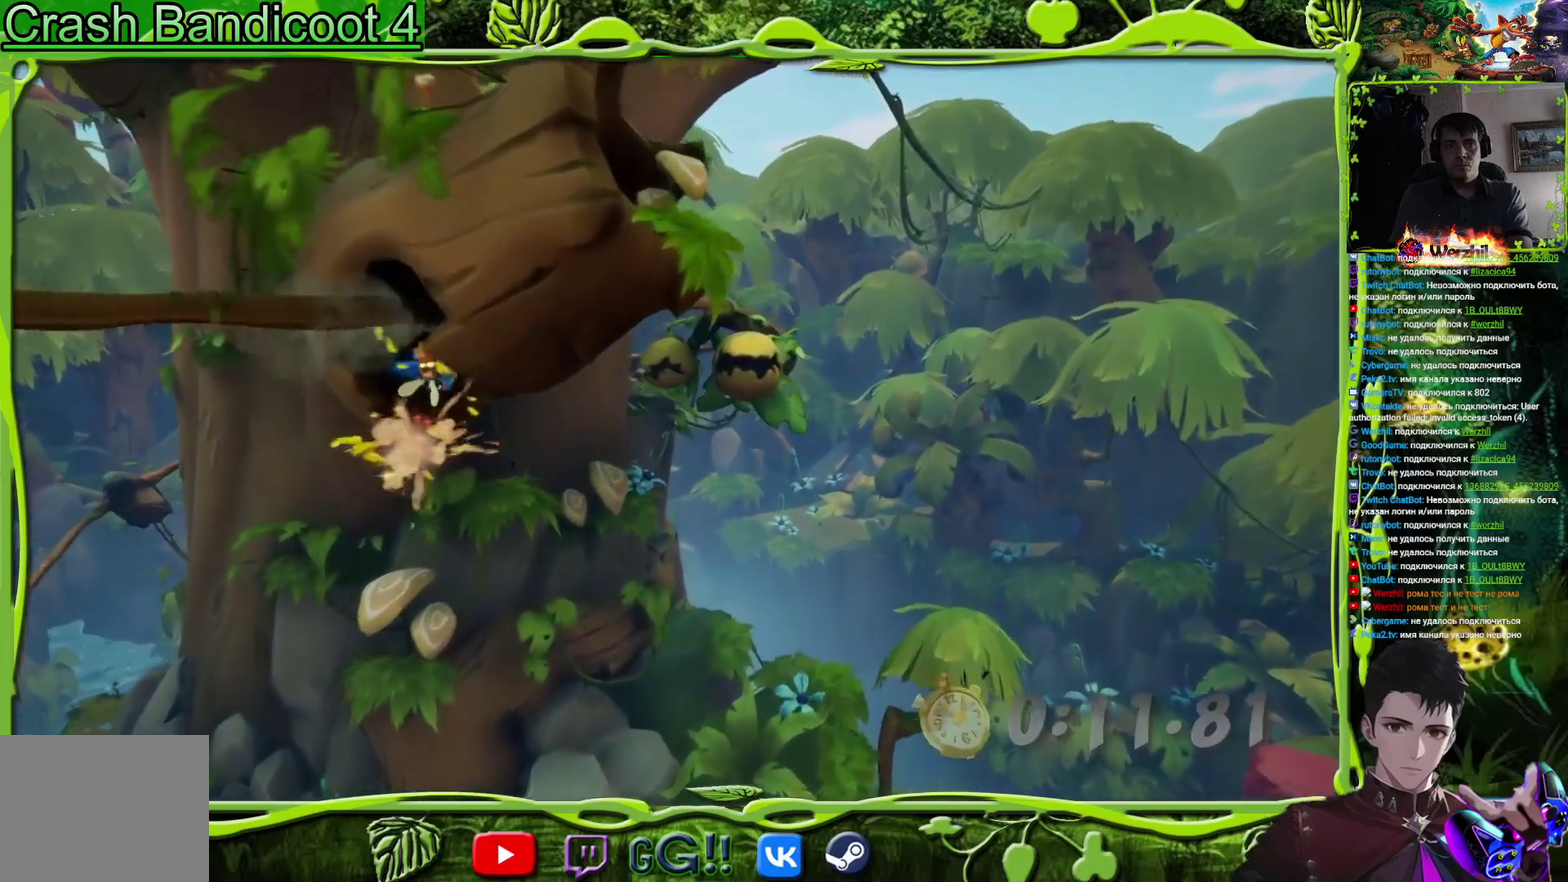
{"buttons": ["CIRCLE"], "events": [[467, "CIRCLE", "down"]]}
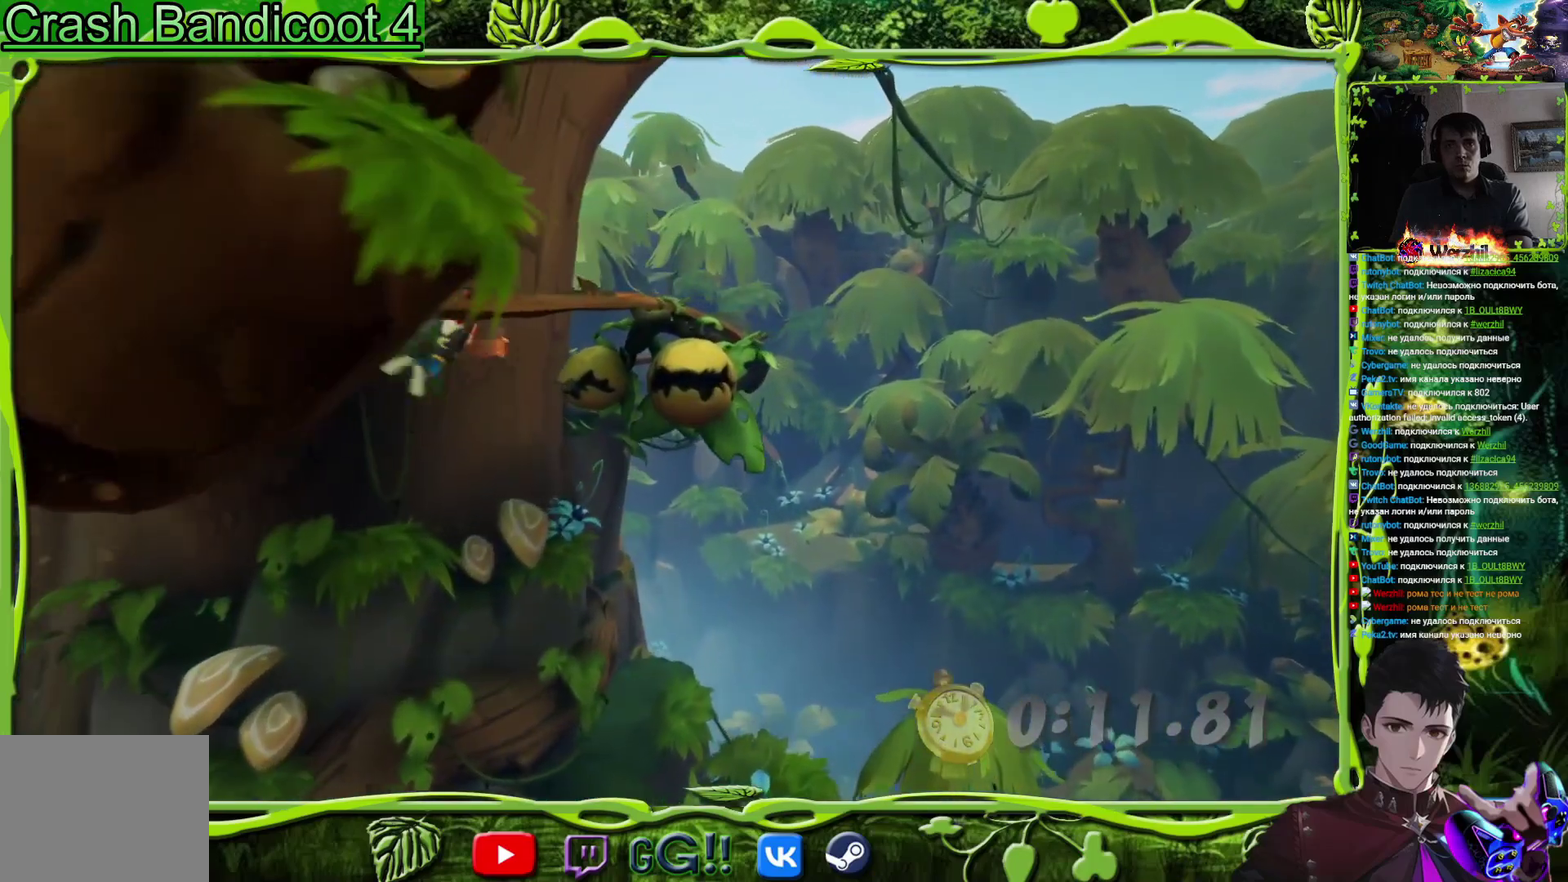
{"buttons": [], "events": [[184, "CIRCLE", "up"]]}
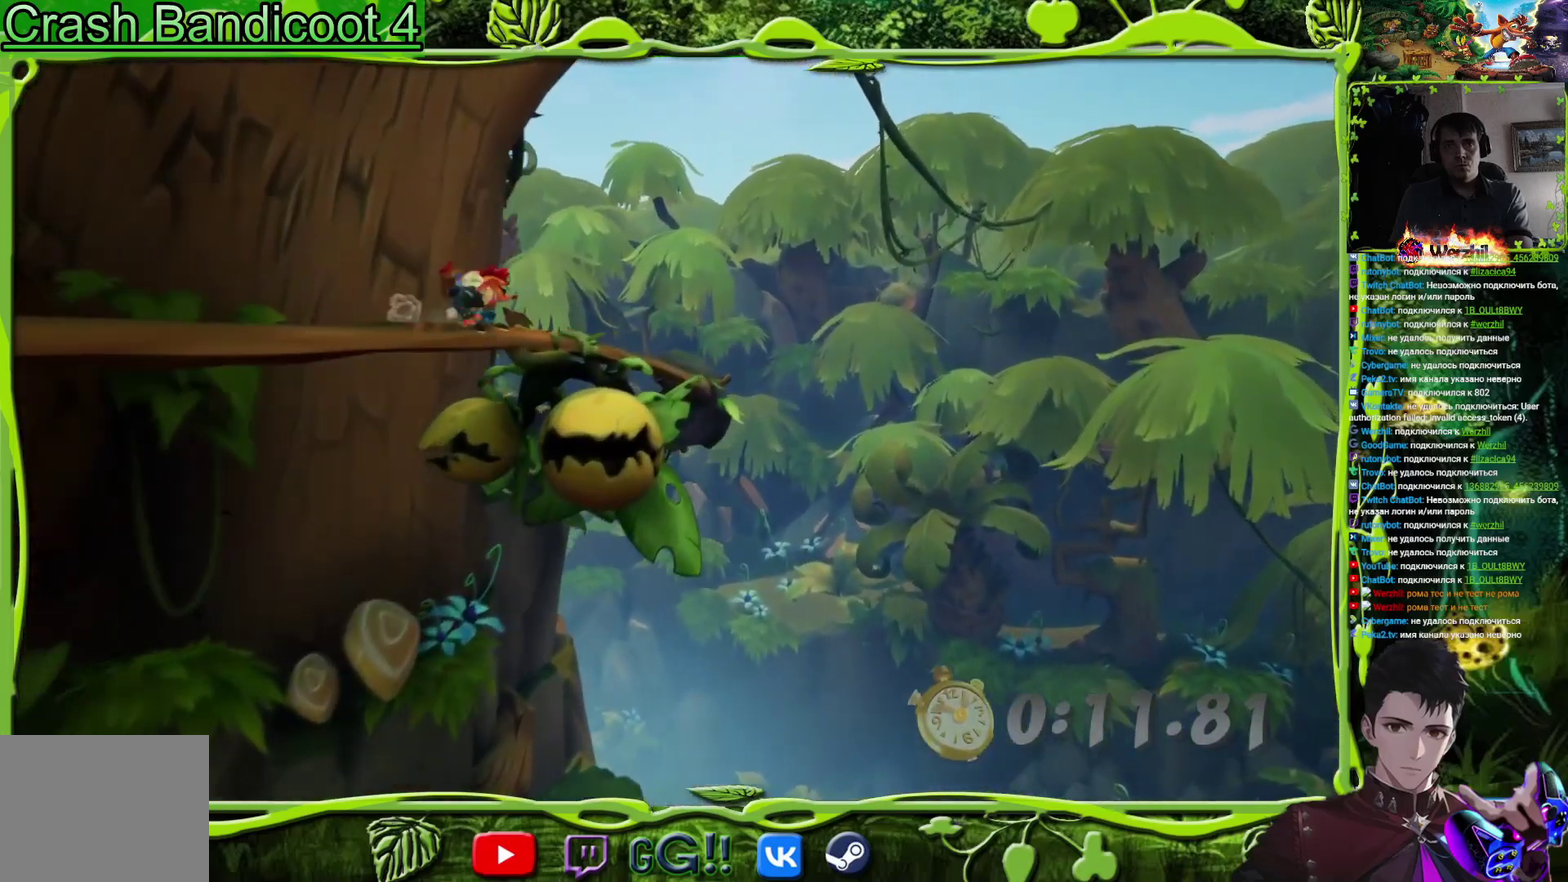
{"buttons": [], "events": []}
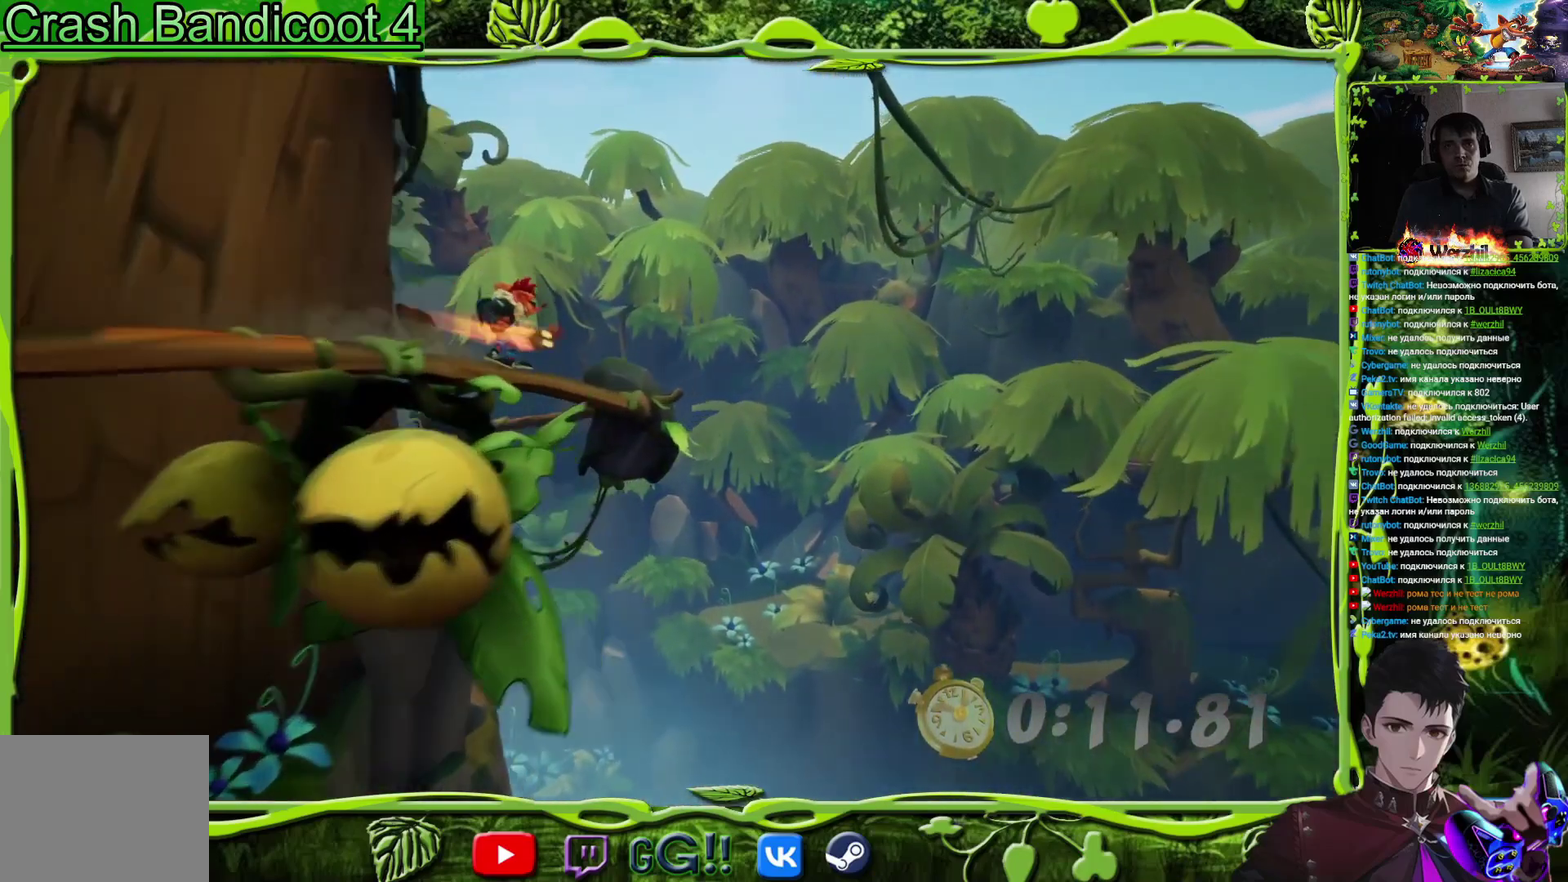
{"buttons": ["CROSS"], "events": [[351, "CROSS", "down"]]}
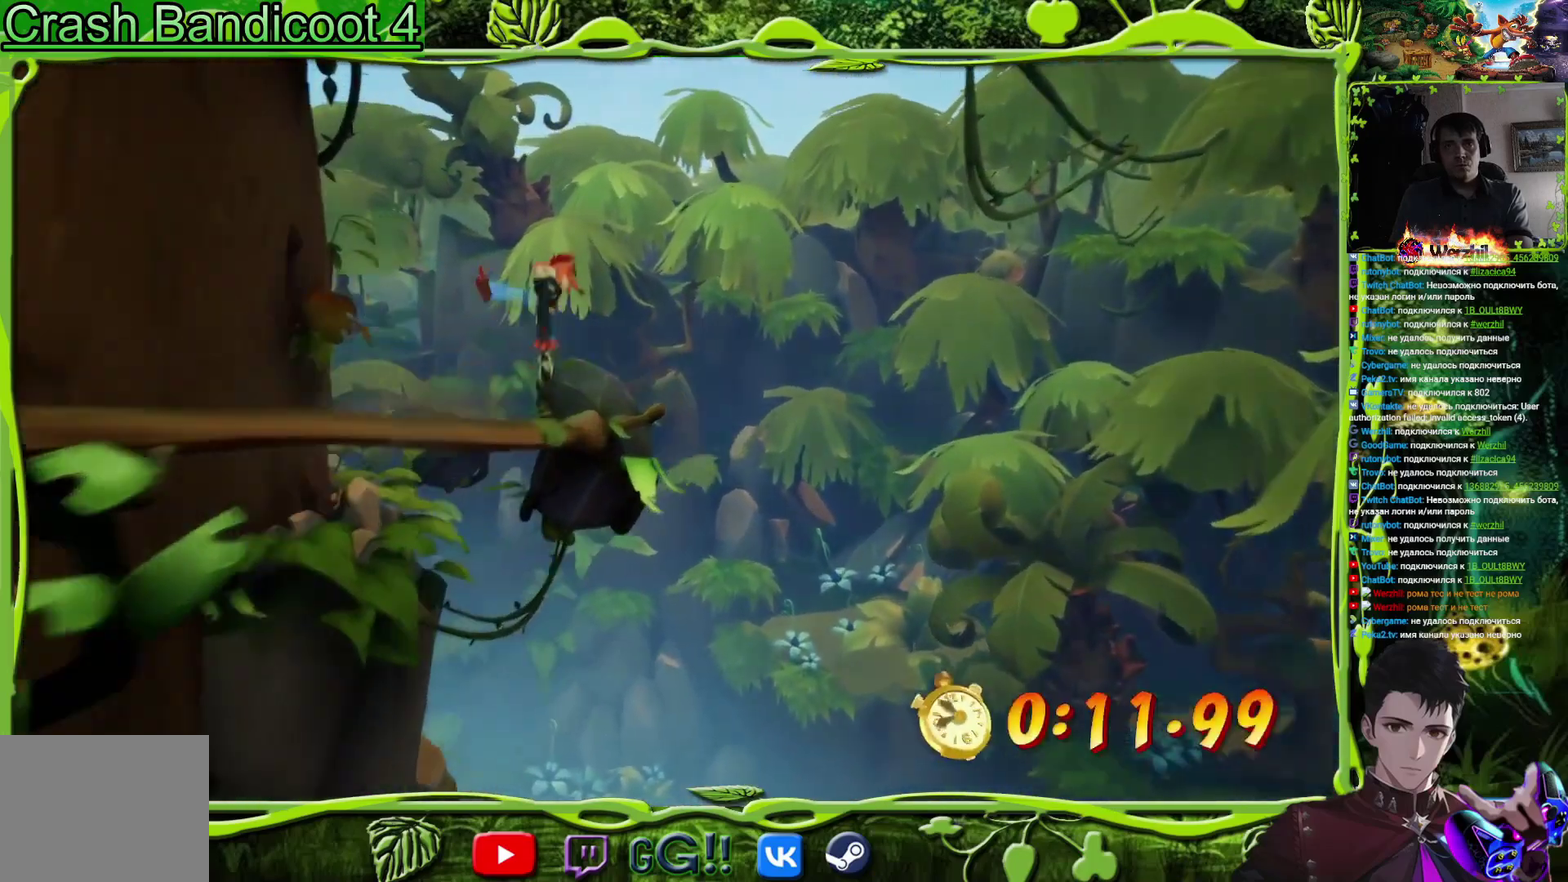
{"buttons": [], "events": [[200, "CROSS", "up"]]}
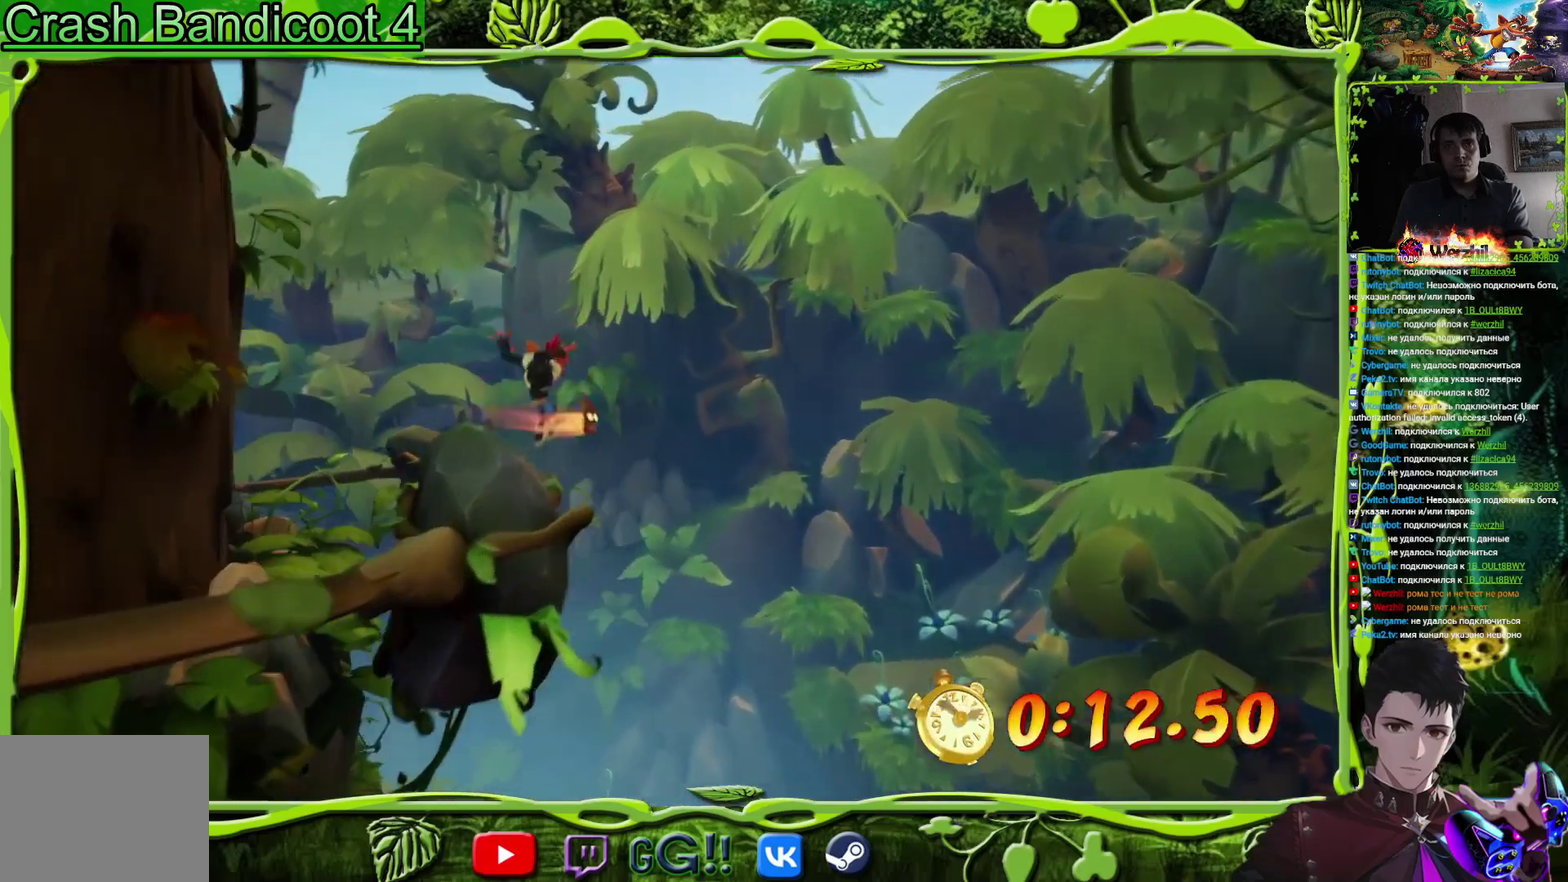
{"buttons": [], "events": []}